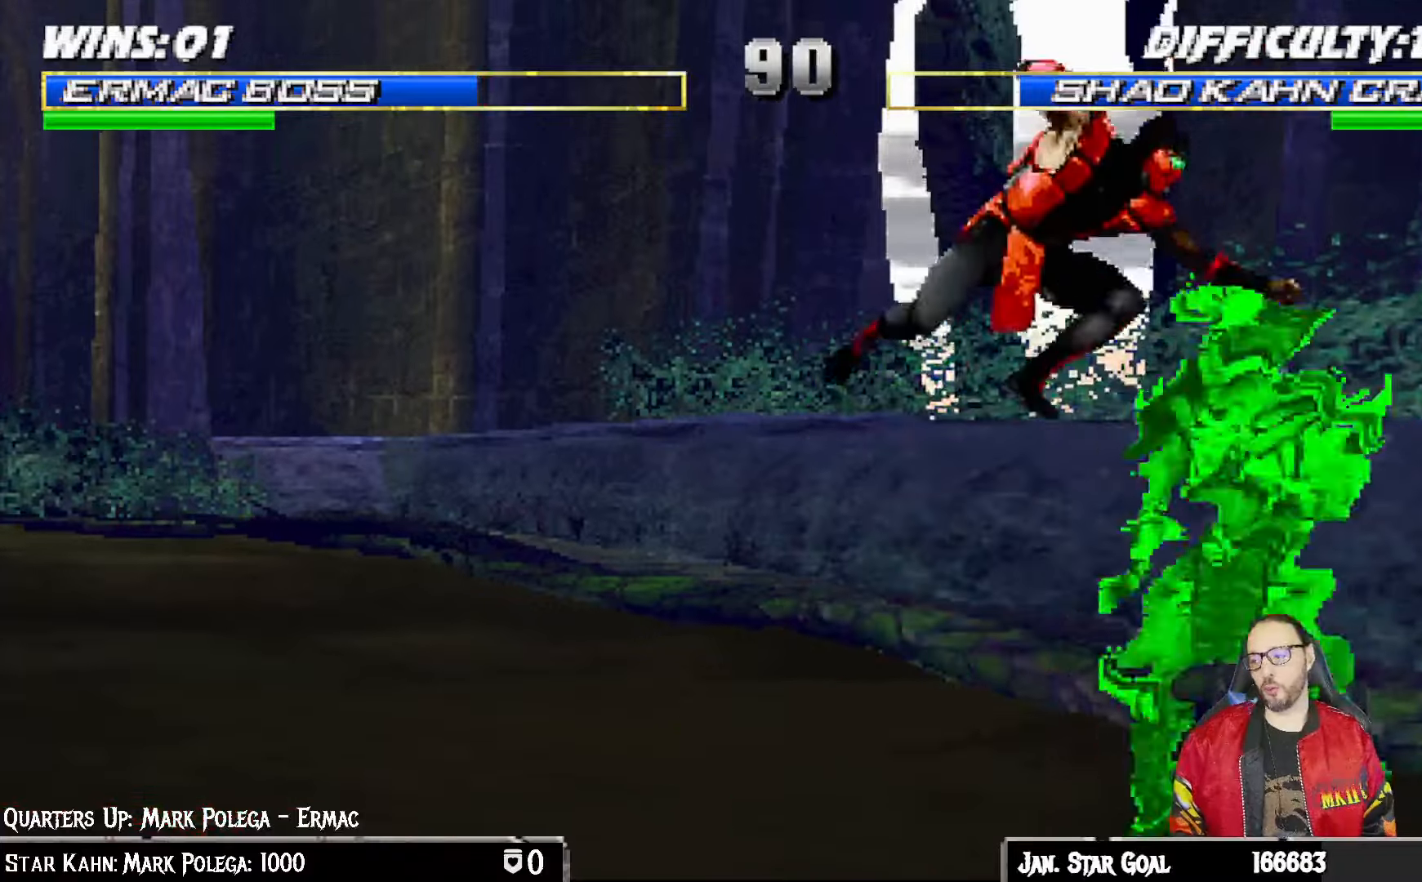
Gameplay with a controller (PlayStation layout); each line is a JSON object with the inputs held at the frame after it (dt_ms = milliseconds from this image to that frame). "events" lists button and stick changes between this image and that frame as [ms after this image, input, new state], when the widget could be followed in between.
{"dt_ms": 500, "buttons": ["CROSS", "L1", "DPAD_LEFT"], "left_stick": "center", "right_stick": "center", "events": [[17, "SQUARE", "up"], [100, "DPAD_RIGHT", "up"], [100, "SQUARE", "down"], [183, "SQUARE", "up"], [217, "DPAD_LEFT", "down"], [267, "SQUARE", "down"], [383, "CROSS", "down"], [383, "SQUARE", "up"]]}
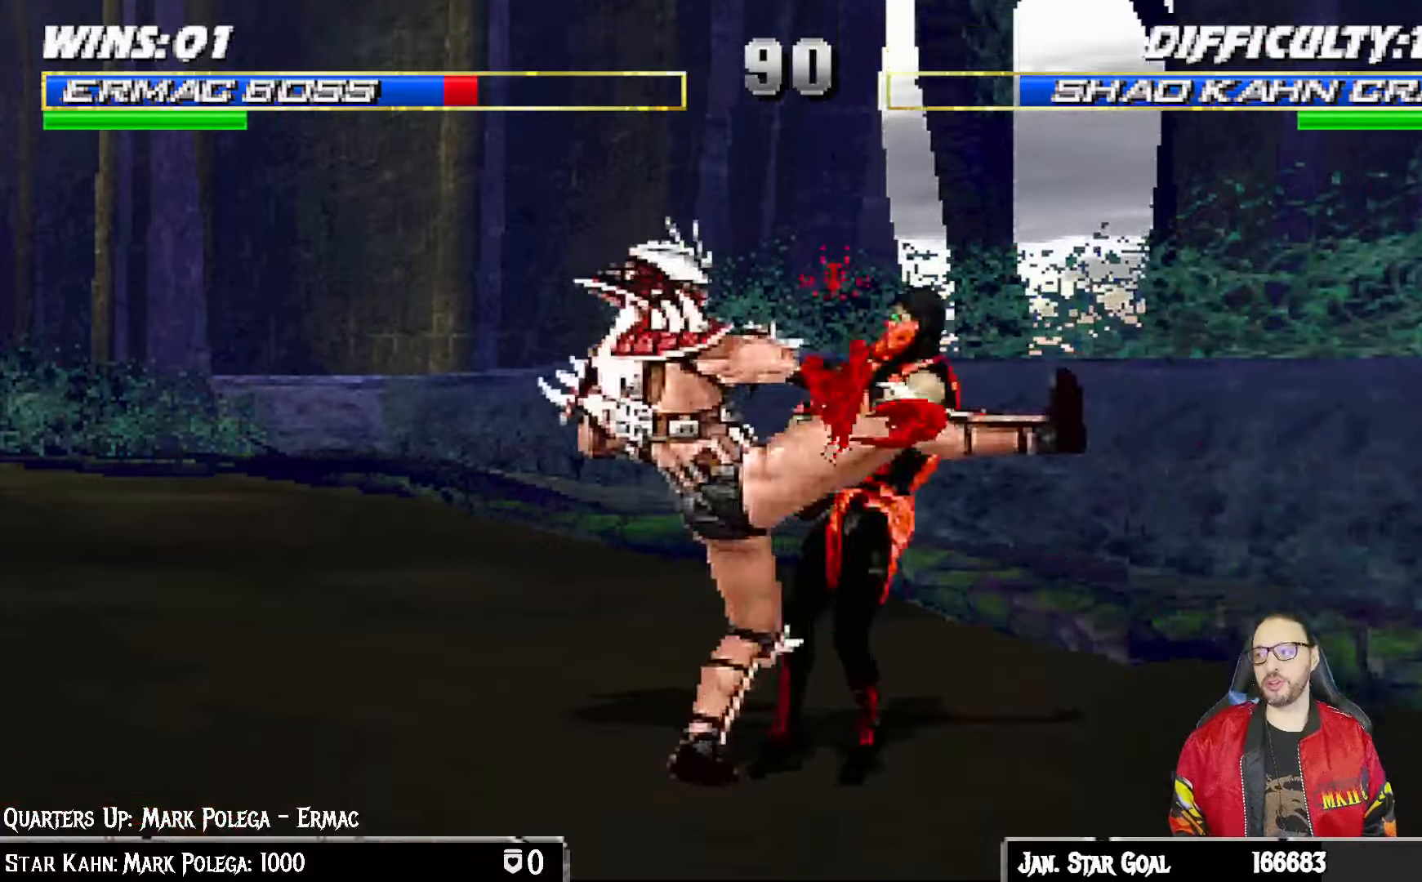
{"dt_ms": 500, "buttons": [], "left_stick": "center", "right_stick": "center", "events": [[33, "DPAD_LEFT", "up"], [50, "R1", "down"], [67, "L1", "up"], [83, "CROSS", "up"], [483, "R1", "up"]]}
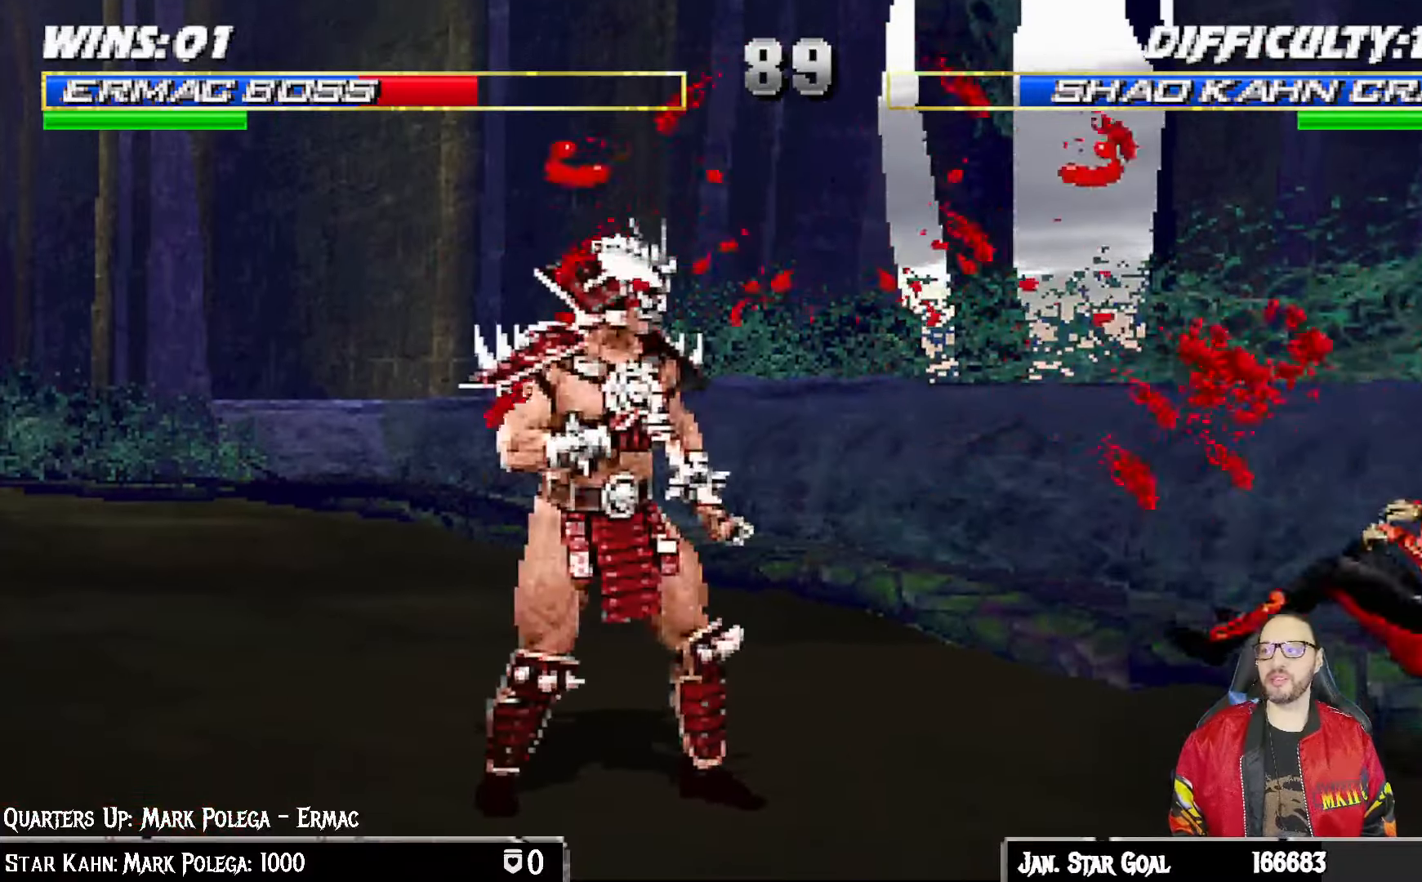
{"dt_ms": 500, "buttons": ["L1", "DPAD_UP", "DPAD_LEFT"], "left_stick": "center", "right_stick": "center", "events": [[350, "DPAD_LEFT", "down"], [367, "DPAD_UP", "down"], [367, "L1", "down"]]}
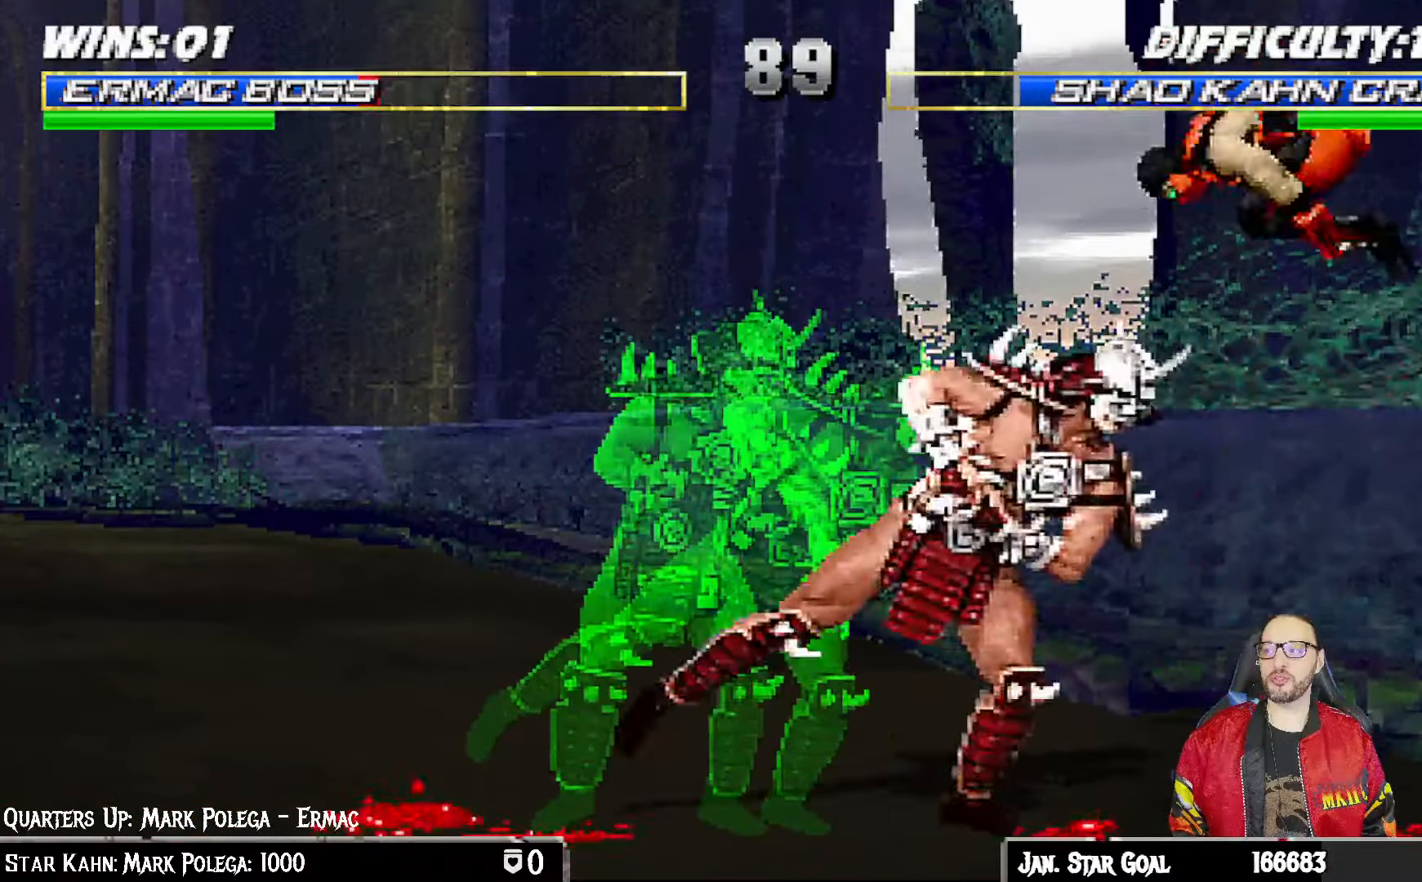
{"dt_ms": 500, "buttons": [], "left_stick": "center", "right_stick": "center", "events": [[167, "DPAD_LEFT", "up"], [183, "DPAD_UP", "up"], [200, "SQUARE", "down"], [300, "SQUARE", "up"], [350, "L1", "up"], [383, "SQUARE", "down"], [450, "SQUARE", "up"]]}
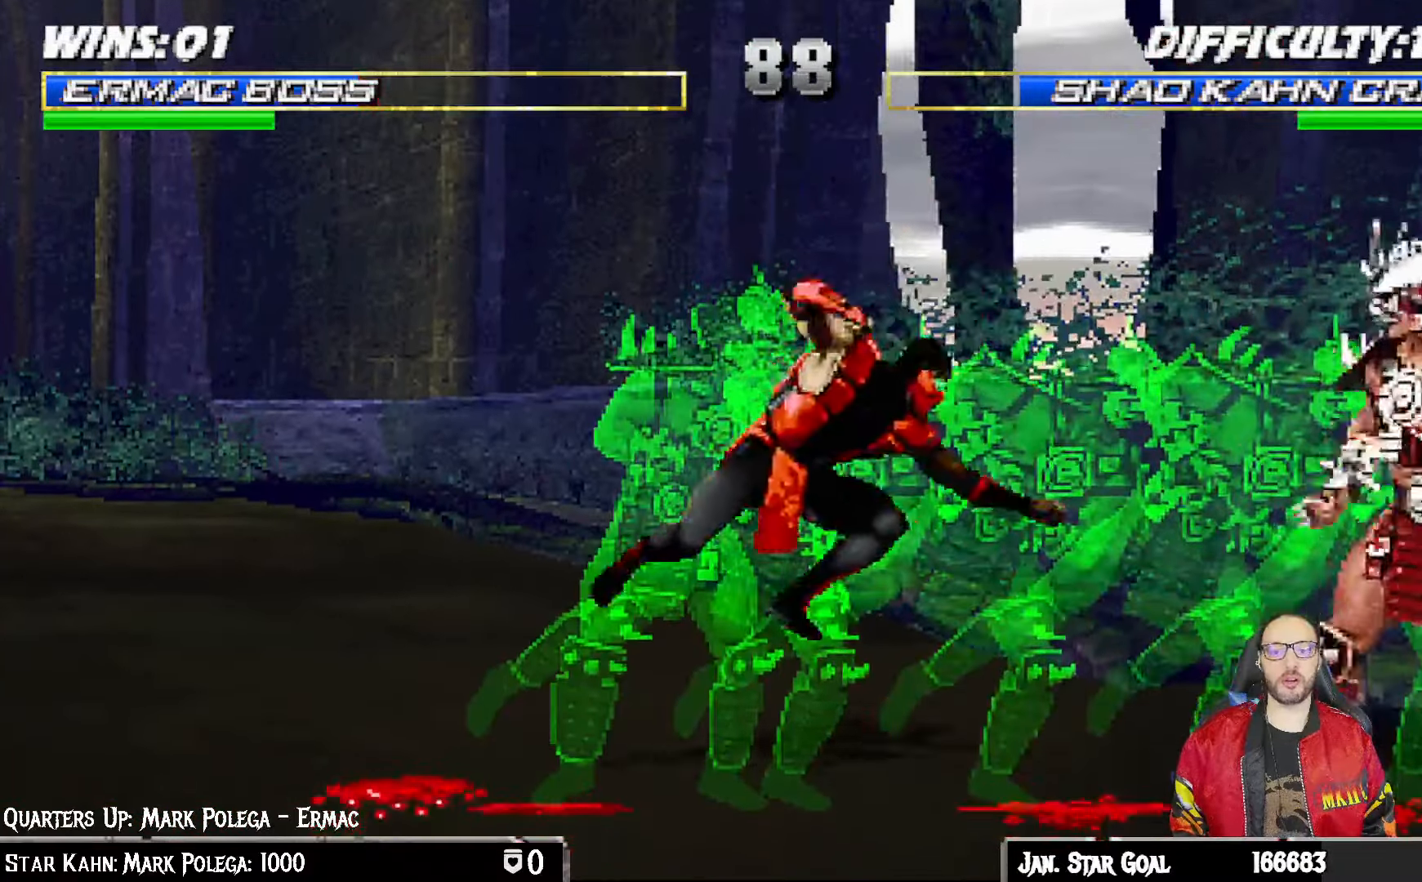
{"dt_ms": 500, "buttons": [], "left_stick": "center", "right_stick": "center", "events": [[50, "DPAD_LEFT", "down"], [50, "L1", "down"], [67, "DPAD_UP", "down"], [233, "TRIANGLE", "down"], [300, "DPAD_LEFT", "up"], [300, "DPAD_UP", "up"], [333, "L1", "up"], [400, "TRIANGLE", "up"]]}
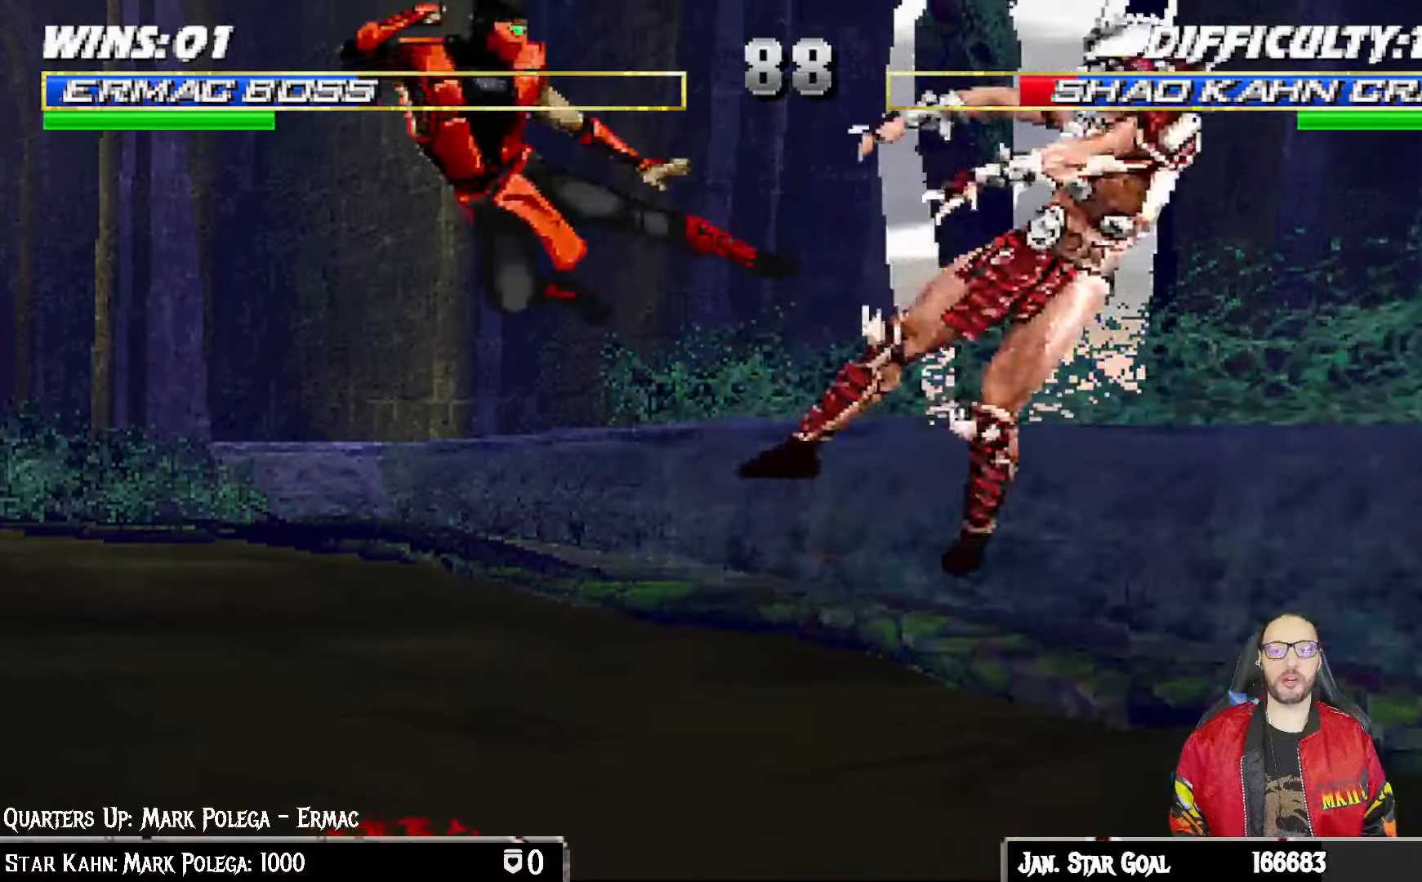
{"dt_ms": 500, "buttons": ["L1", "DPAD_RIGHT"], "left_stick": "center", "right_stick": "center", "events": [[267, "DPAD_RIGHT", "down"], [283, "L1", "down"]]}
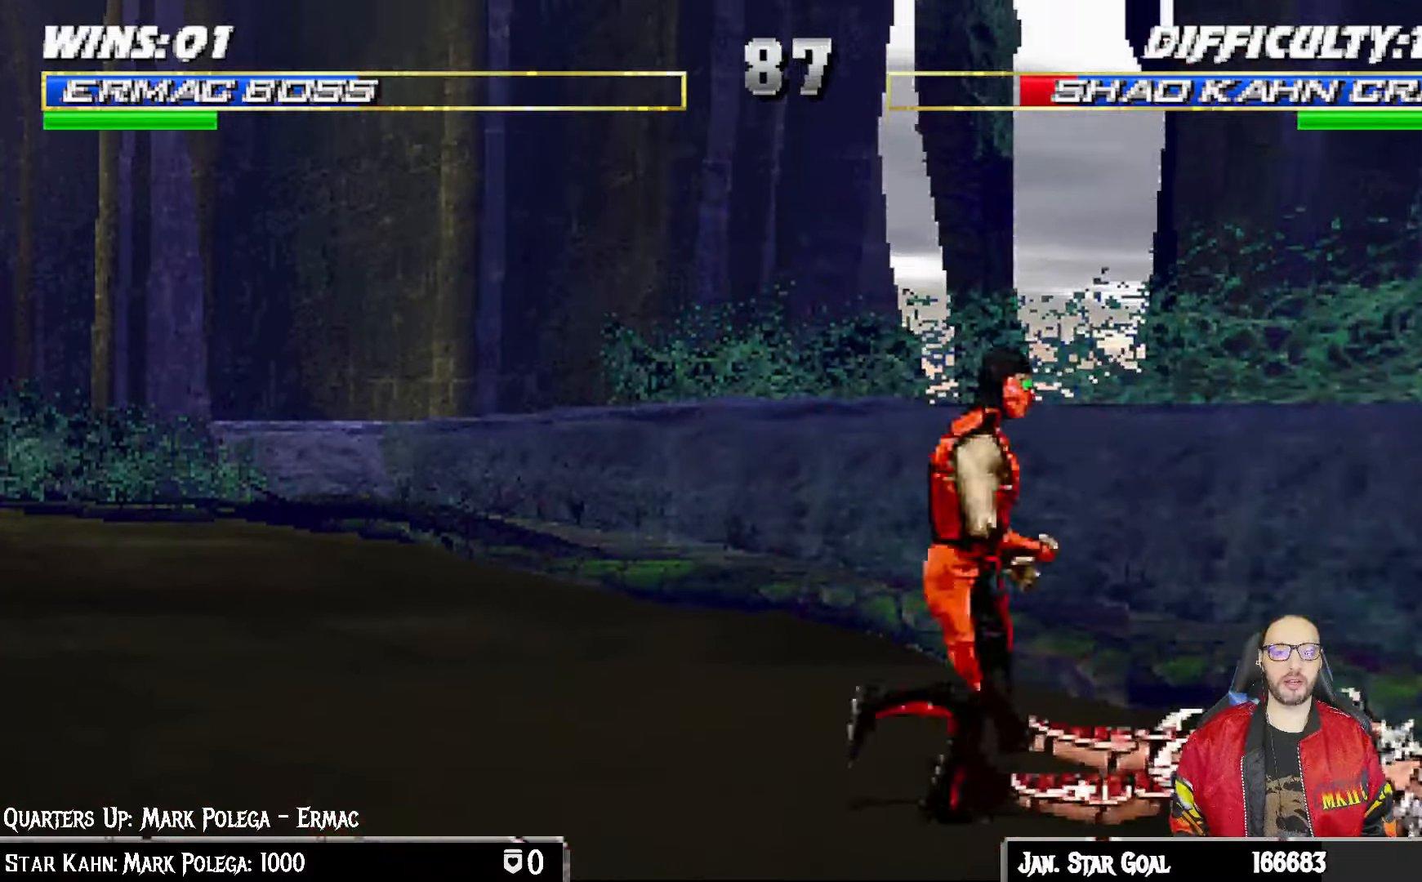
{"dt_ms": 500, "buttons": ["SQUARE", "L1", "DPAD_LEFT"], "left_stick": "center", "right_stick": "center", "events": [[50, "DPAD_UP", "down"], [183, "DPAD_RIGHT", "up"], [217, "DPAD_UP", "up"], [267, "DPAD_LEFT", "down"], [450, "SQUARE", "down"]]}
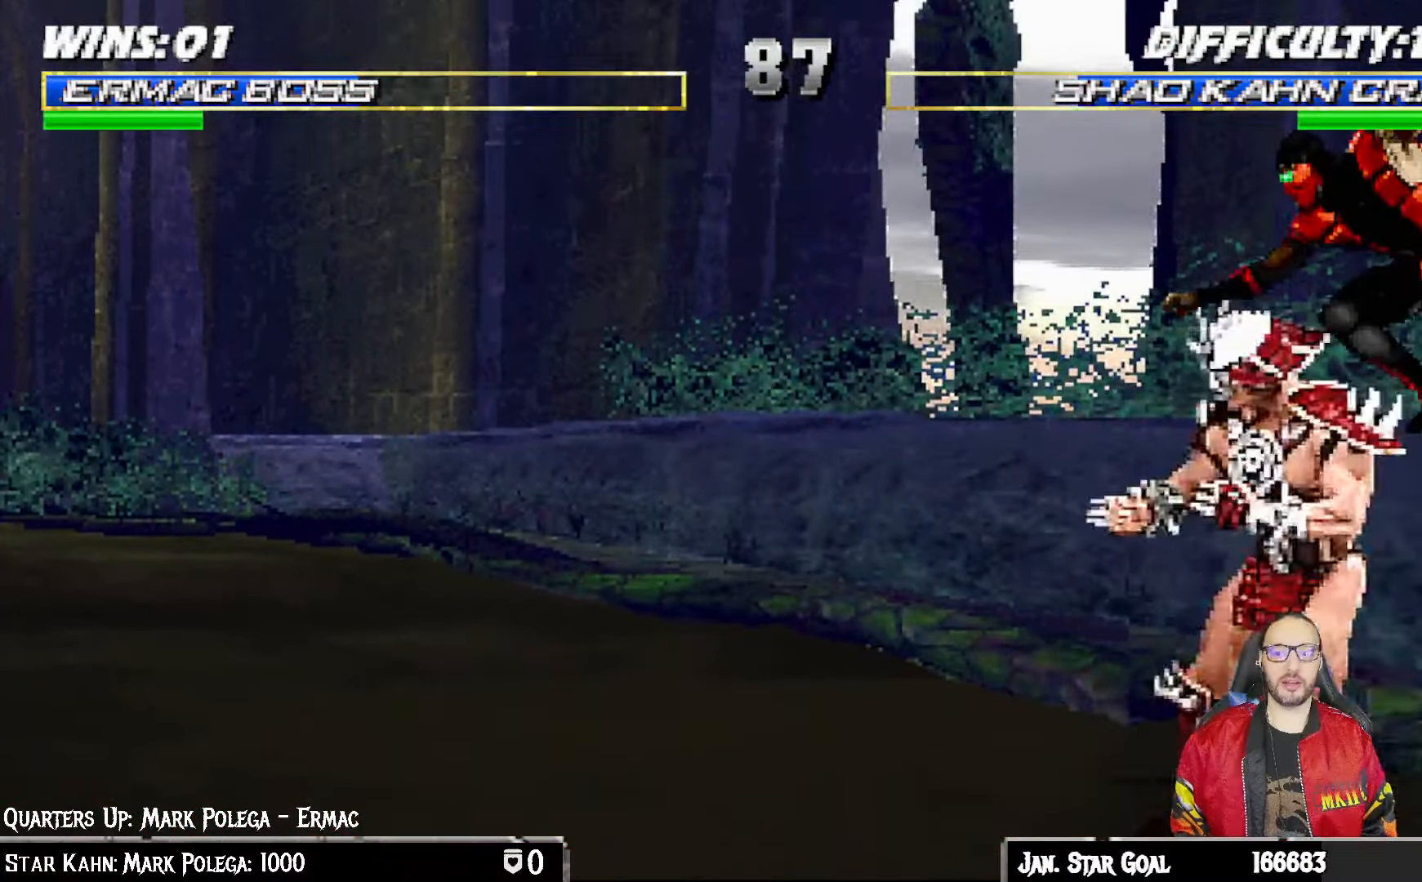
{"dt_ms": 500, "buttons": ["L1", "DPAD_RIGHT"], "left_stick": "center", "right_stick": "center", "events": [[50, "DPAD_LEFT", "up"], [50, "SQUARE", "up"], [150, "SQUARE", "down"], [167, "DPAD_RIGHT", "down"], [217, "SQUARE", "up"], [283, "SQUARE", "down"], [367, "CROSS", "down"], [367, "SQUARE", "up"], [500, "CROSS", "up"]]}
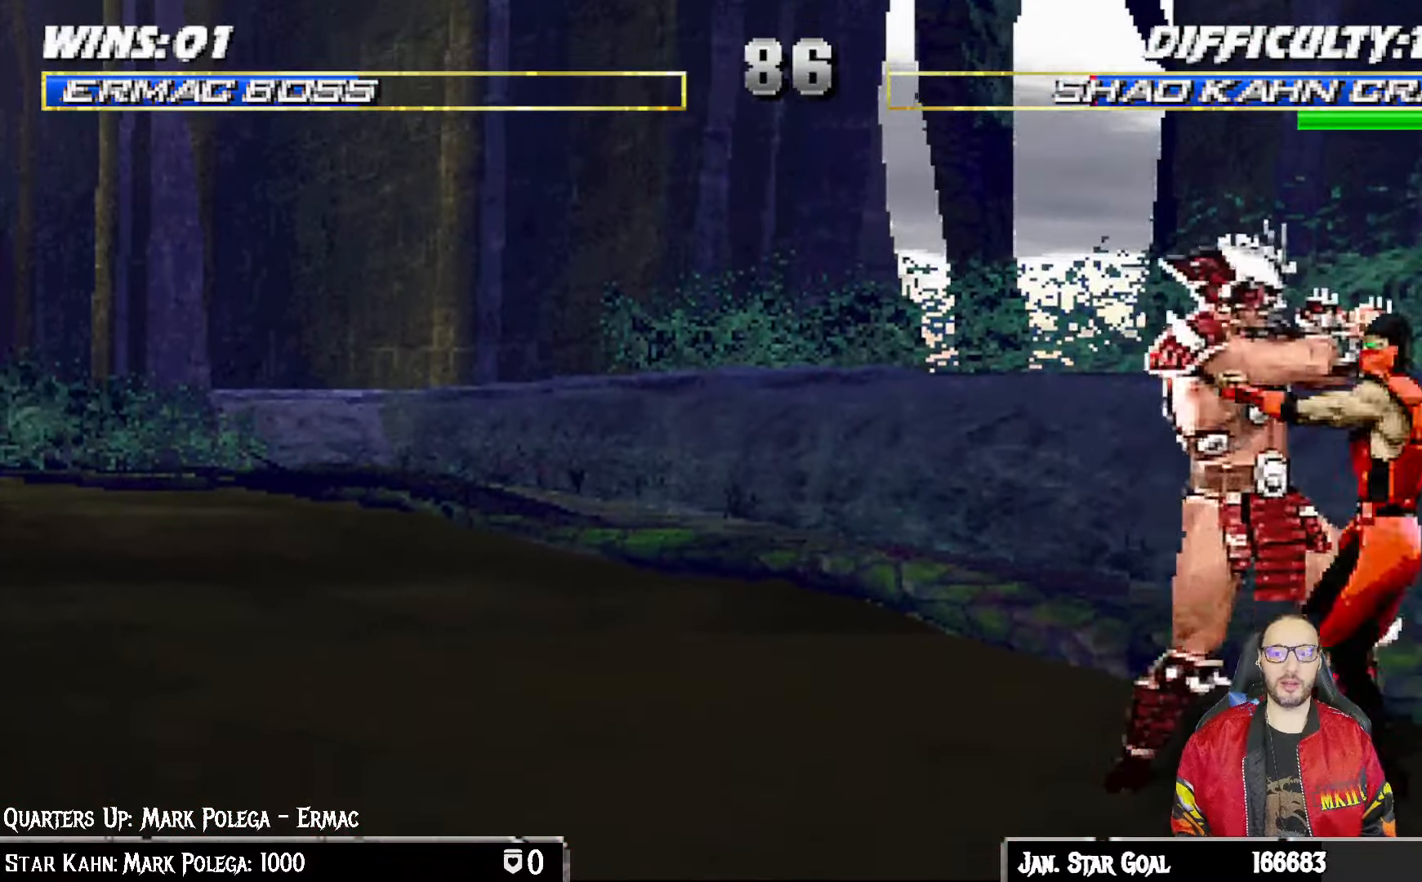
{"dt_ms": 500, "buttons": ["CIRCLE", "TRIANGLE", "L1", "DPAD_RIGHT"], "left_stick": "center", "right_stick": "center", "events": [[17, "TRIANGLE", "down"], [50, "CIRCLE", "down"], [133, "CIRCLE", "up"], [133, "TRIANGLE", "up"], [200, "CIRCLE", "down"], [200, "TRIANGLE", "down"], [283, "CIRCLE", "up"], [283, "TRIANGLE", "up"], [350, "TRIANGLE", "down"], [367, "CIRCLE", "down"], [400, "CIRCLE", "up"], [417, "TRIANGLE", "up"], [483, "TRIANGLE", "down"], [500, "CIRCLE", "down"]]}
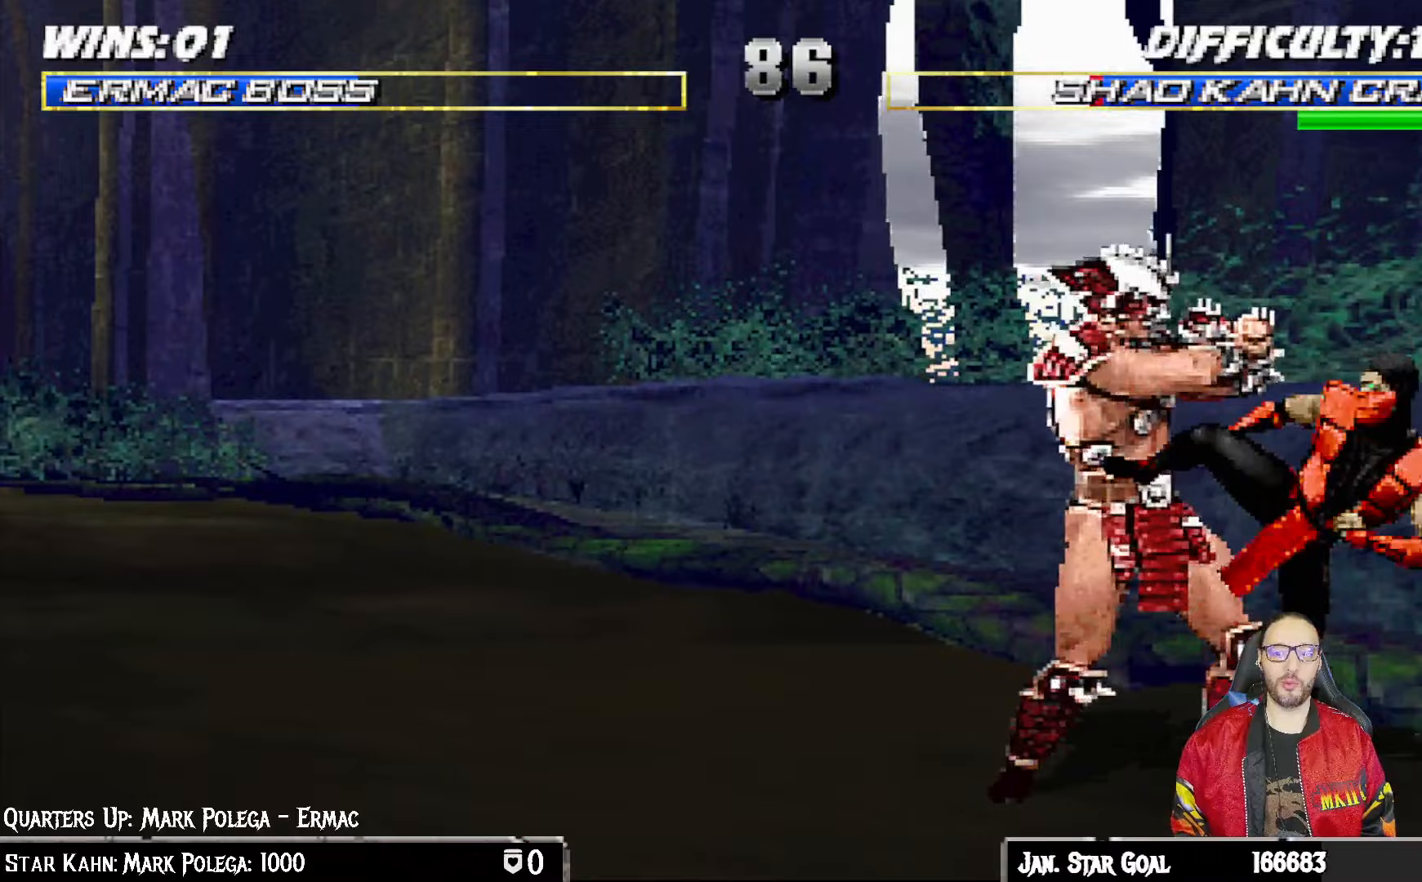
{"dt_ms": 500, "buttons": [], "left_stick": "center", "right_stick": "center", "events": [[83, "CIRCLE", "up"], [100, "DPAD_RIGHT", "up"], [100, "TRIANGLE", "up"], [117, "L1", "up"], [150, "TRIANGLE", "down"], [183, "CIRCLE", "down"], [283, "CIRCLE", "up"], [333, "TRIANGLE", "up"]]}
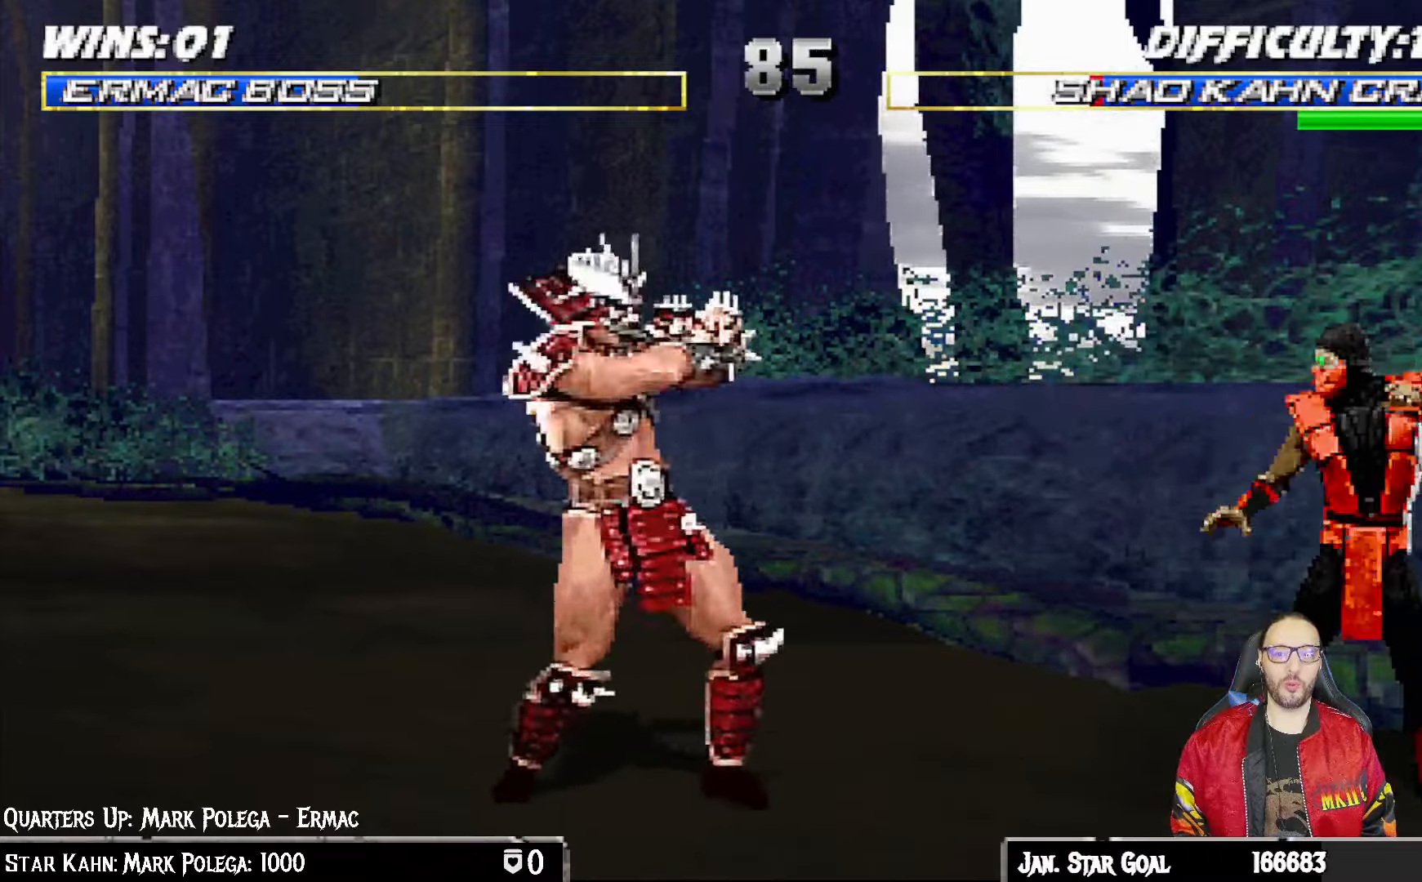
{"dt_ms": 500, "buttons": ["L1"], "left_stick": "center", "right_stick": "center", "events": [[150, "DPAD_LEFT", "down"], [150, "L1", "down"], [167, "DPAD_UP", "down"], [433, "DPAD_LEFT", "up"], [467, "DPAD_UP", "up"]]}
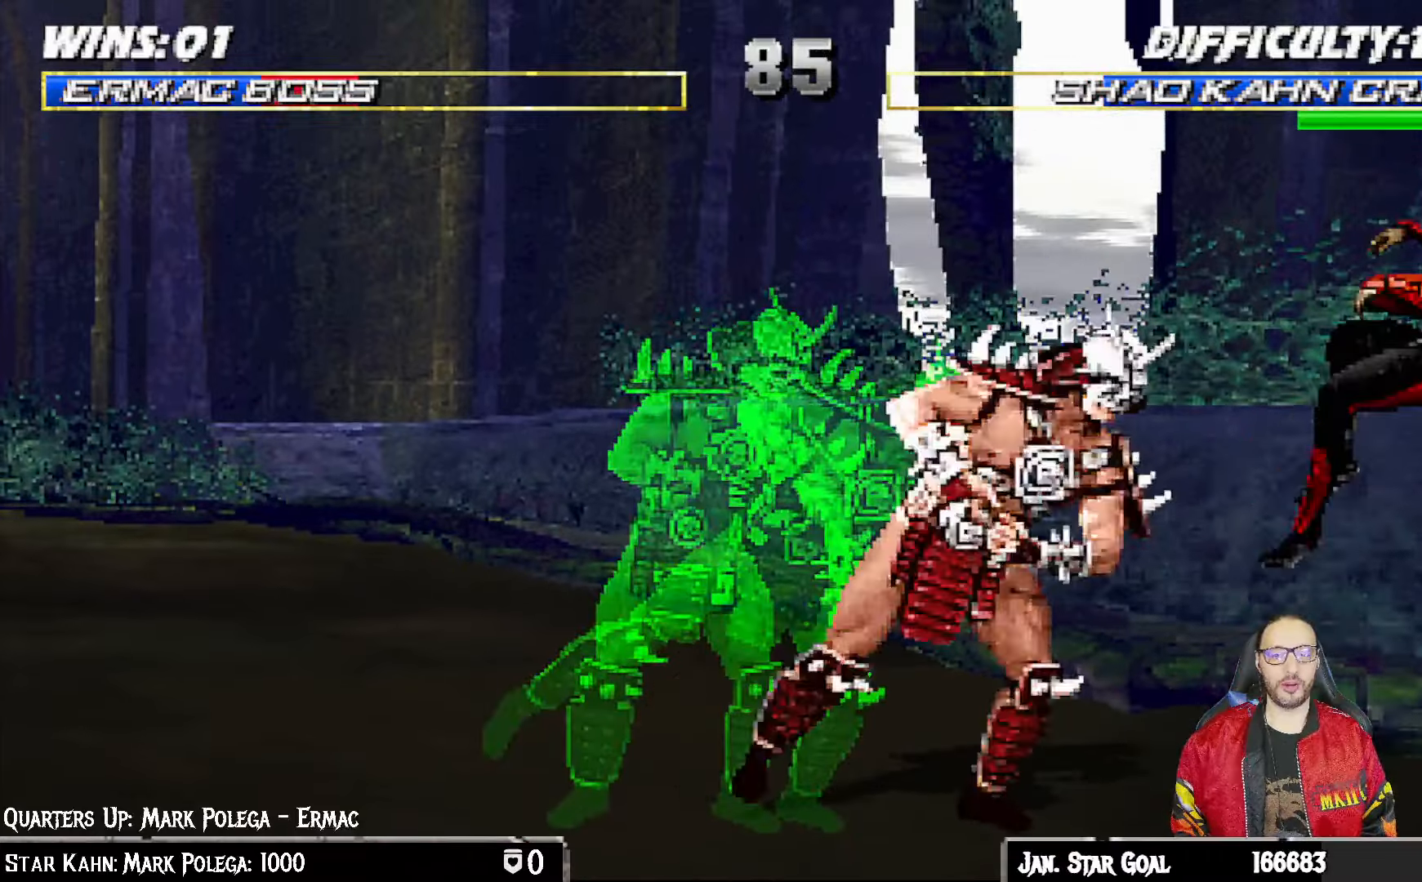
{"dt_ms": 500, "buttons": ["R1", "DPAD_DOWN", "DPAD_RIGHT"], "left_stick": "center", "right_stick": "center", "events": [[33, "L1", "up"], [67, "DPAD_DOWN", "down"], [67, "DPAD_RIGHT", "down"], [100, "R1", "down"]]}
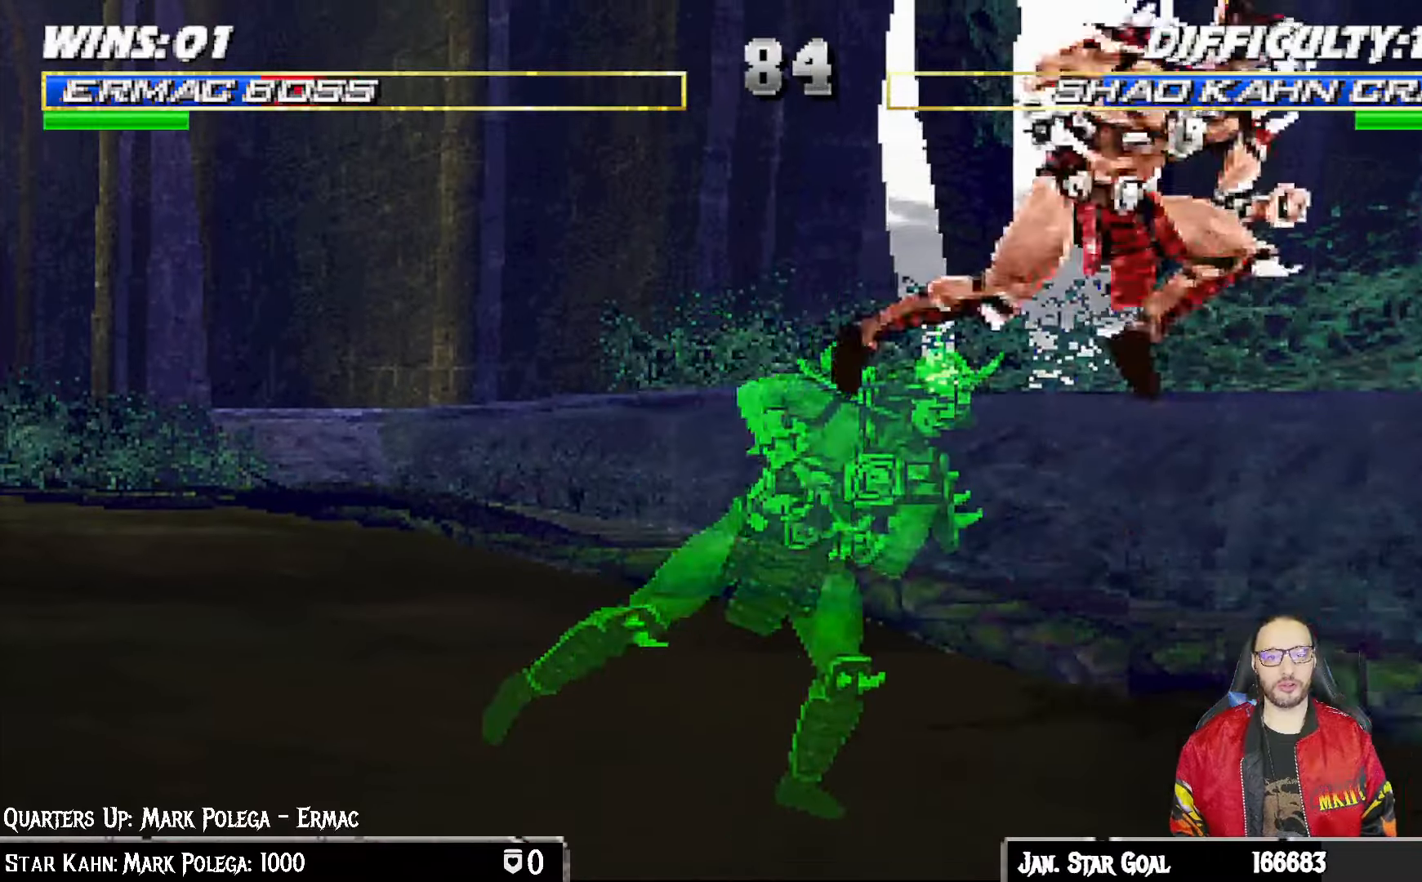
{"dt_ms": 500, "buttons": [], "left_stick": "center", "right_stick": "center", "events": [[183, "DPAD_DOWN", "up"], [183, "DPAD_RIGHT", "up"], [317, "R1", "up"]]}
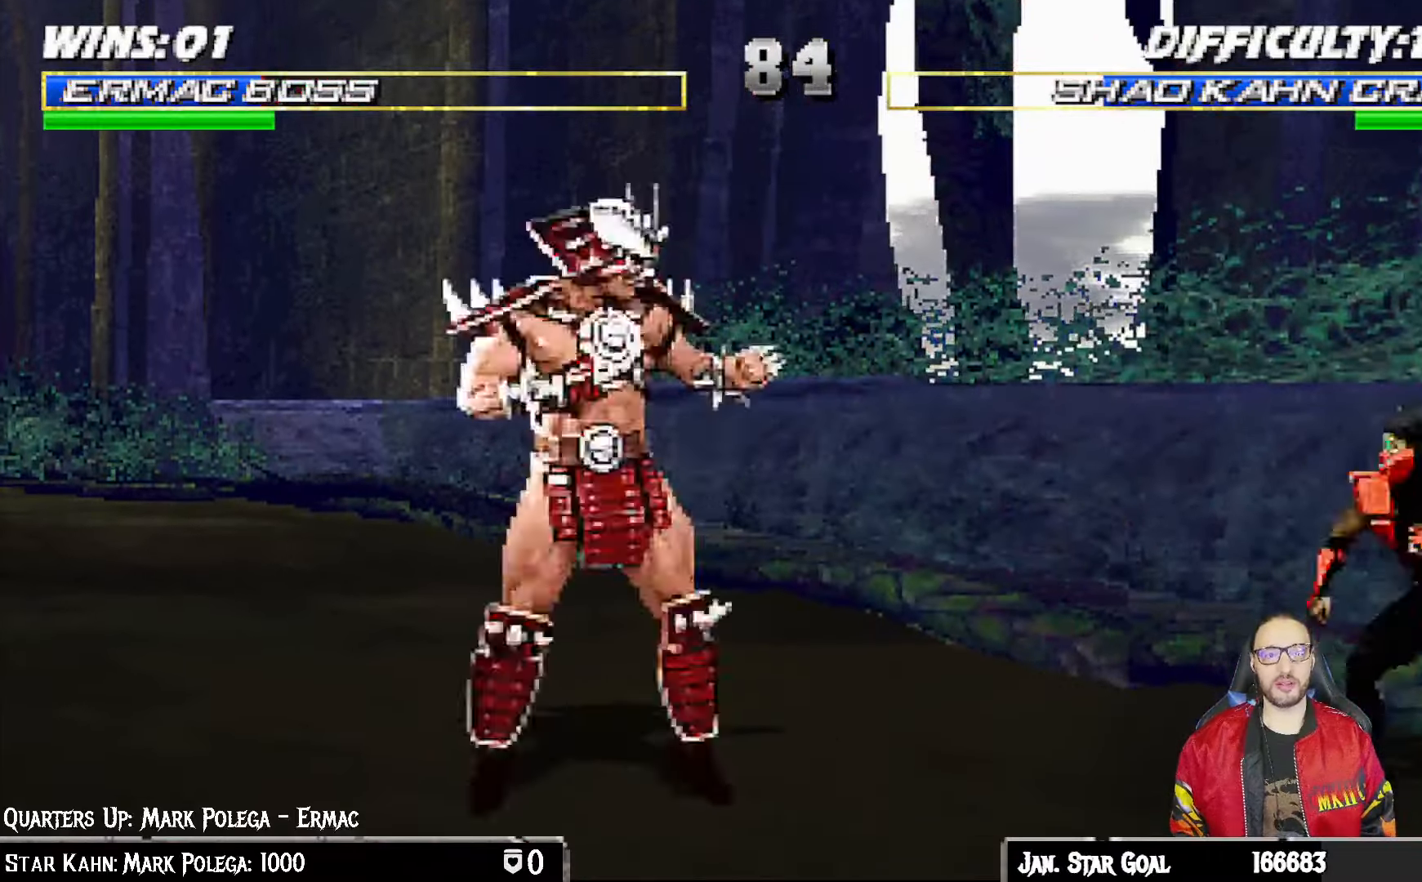
{"dt_ms": 500, "buttons": ["SQUARE", "L1"], "left_stick": "center", "right_stick": "center", "events": [[33, "DPAD_LEFT", "down"], [33, "L1", "down"], [50, "DPAD_UP", "down"], [367, "DPAD_UP", "up"], [400, "DPAD_LEFT", "up"], [417, "SQUARE", "down"]]}
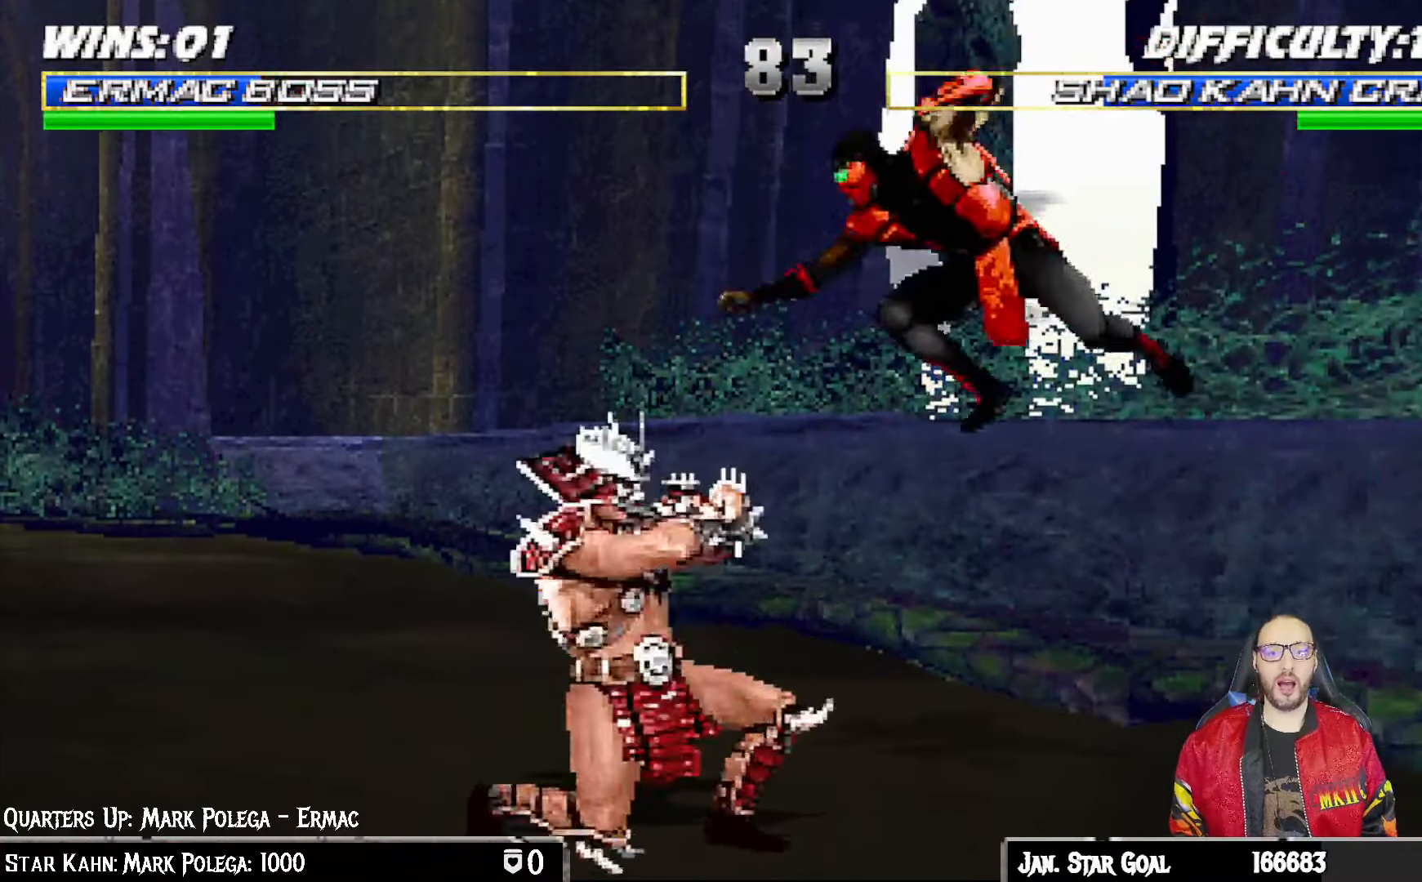
{"dt_ms": 500, "buttons": [], "left_stick": "center", "right_stick": "center", "events": [[17, "SQUARE", "up"], [100, "TRIANGLE", "down"], [200, "TRIANGLE", "up"], [217, "CROSS", "down"], [267, "CROSS", "up"], [333, "CROSS", "down"], [483, "CROSS", "up"], [483, "L1", "up"]]}
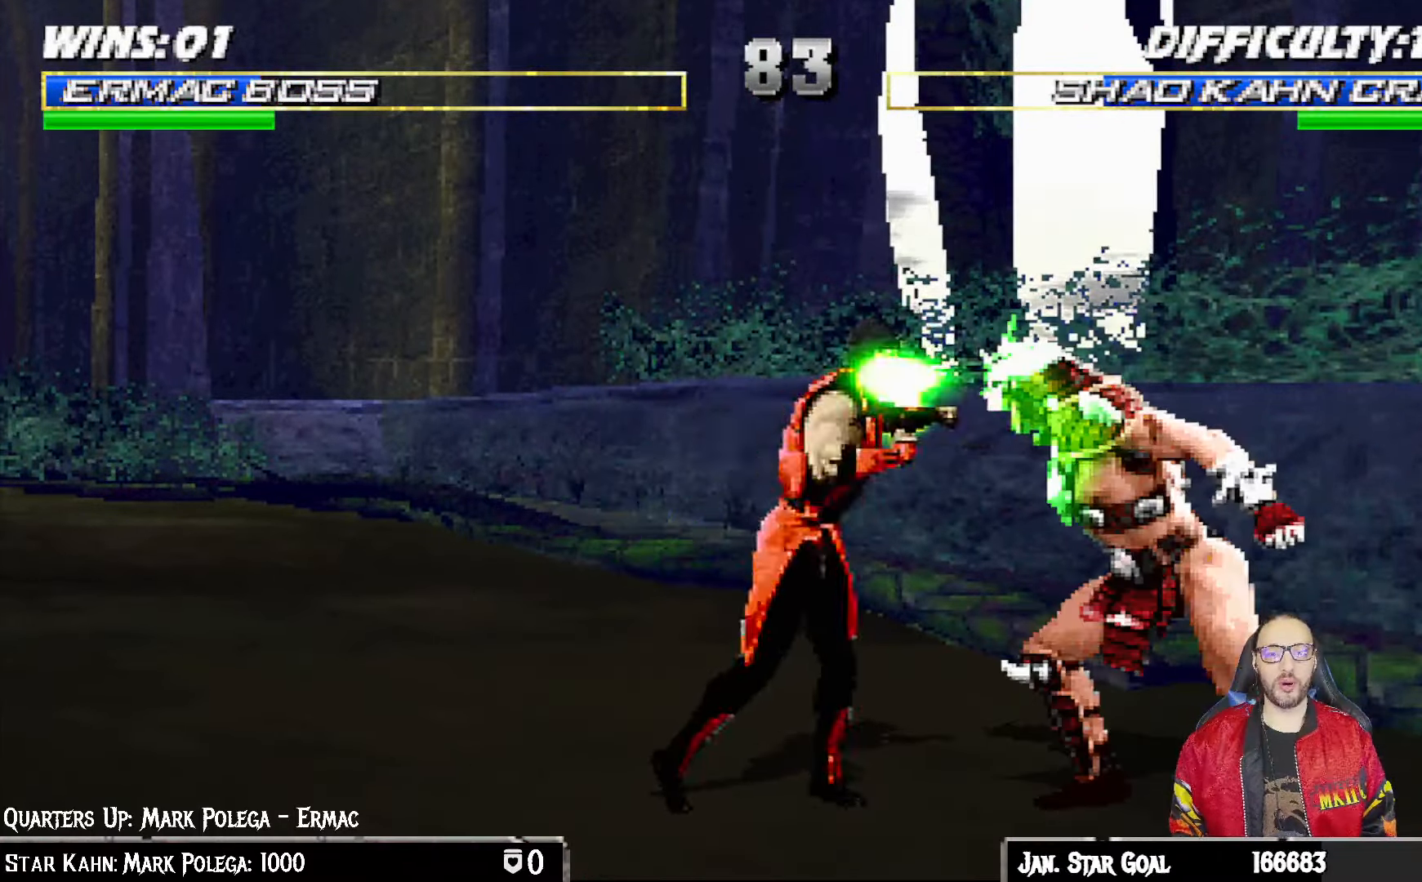
{"dt_ms": 500, "buttons": [], "left_stick": "center", "right_stick": "center", "events": [[17, "R1", "down"], [467, "R1", "up"]]}
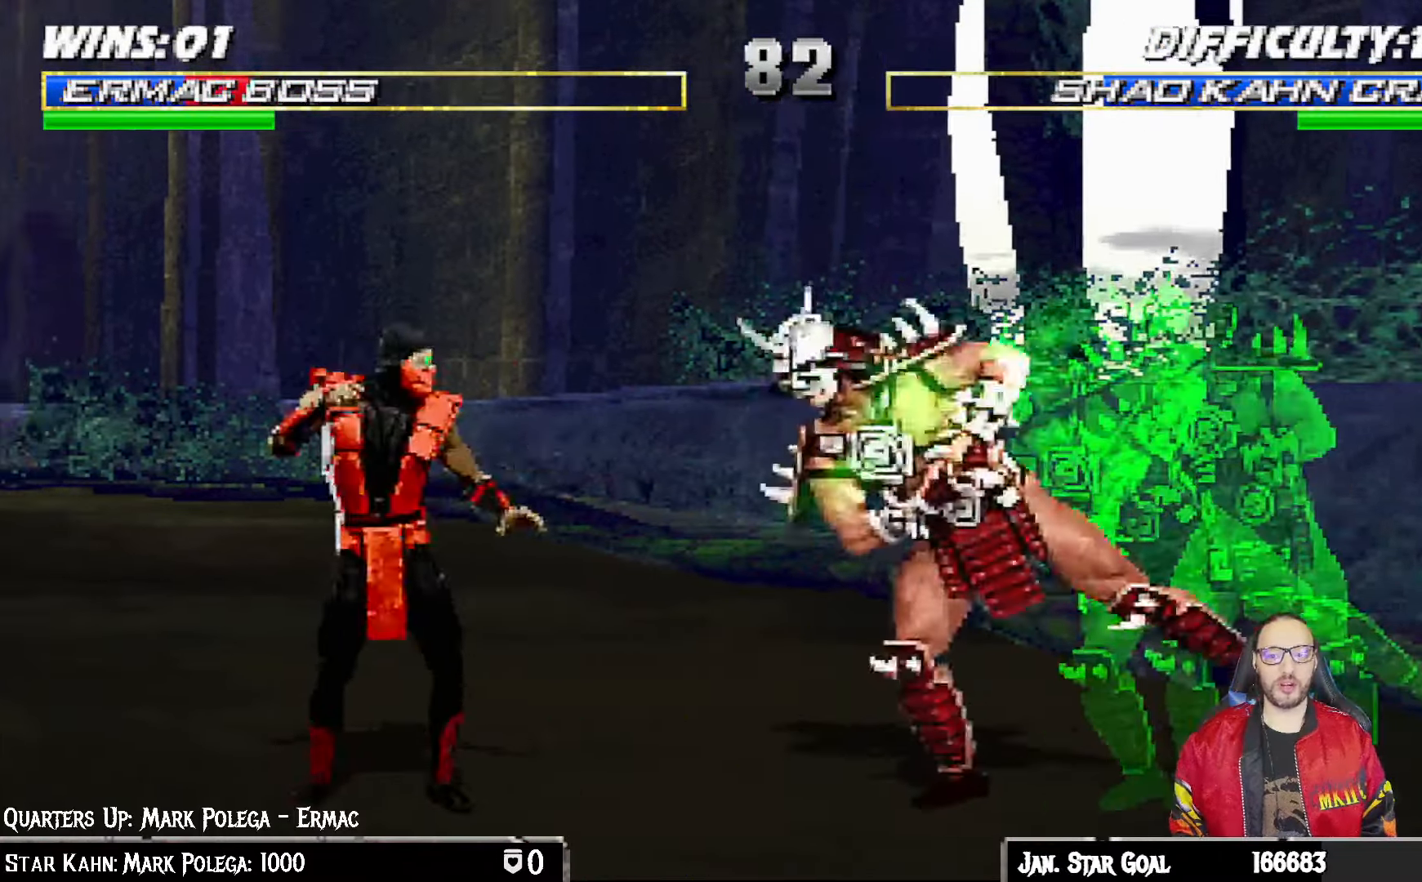
{"dt_ms": 1000, "buttons": ["L1", "R1", "DPAD_DOWN", "DPAD_LEFT"], "left_stick": "center", "right_stick": "center"}
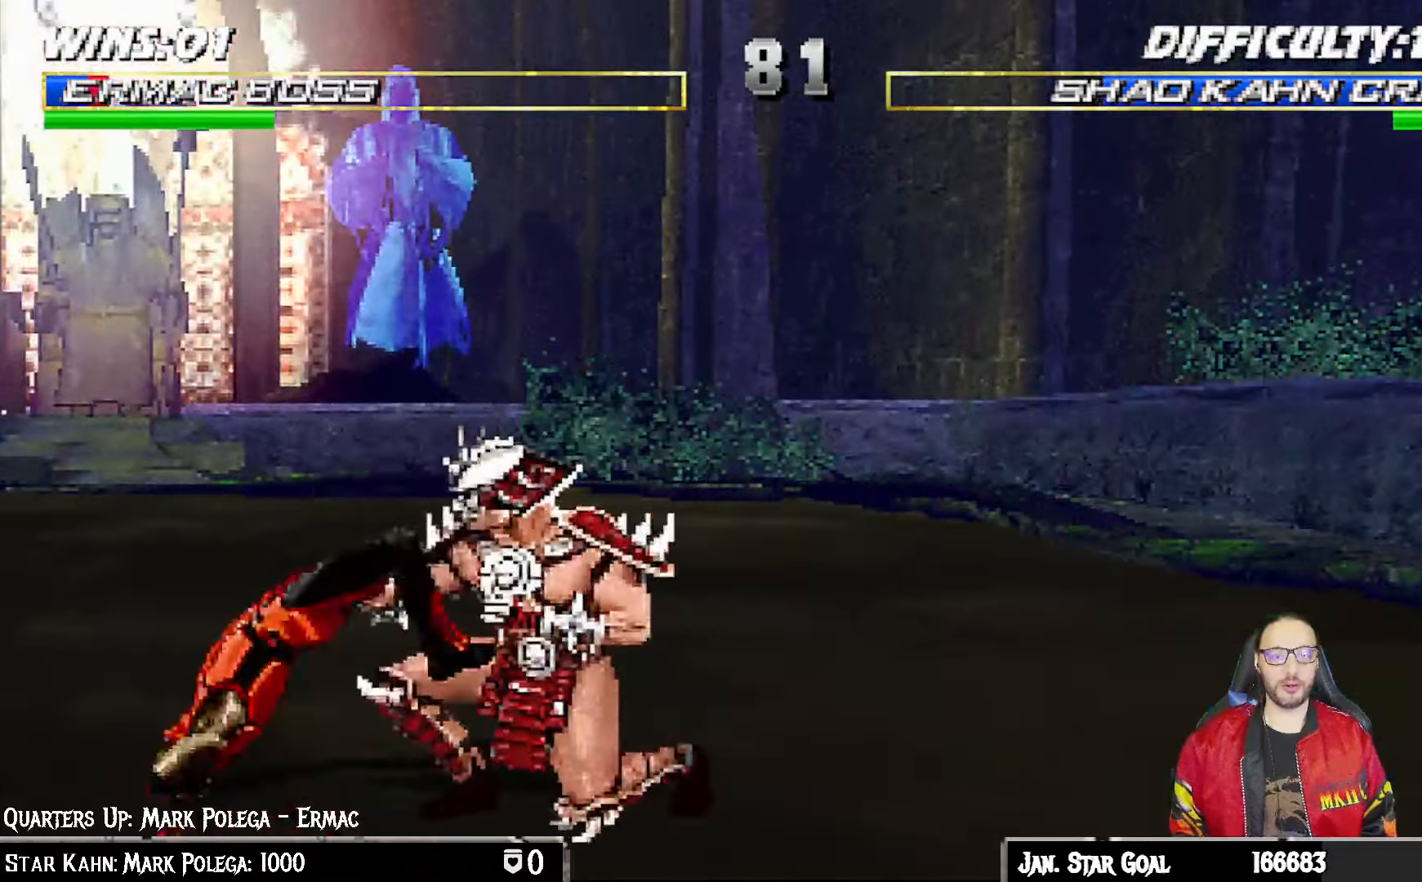
{"dt_ms": 500, "buttons": ["R1"], "left_stick": "center", "right_stick": "center", "events": [[267, "DPAD_LEFT", "up"], [367, "DPAD_LEFT", "down"], [433, "DPAD_DOWN", "up"], [433, "DPAD_LEFT", "up"], [467, "L1", "up"]]}
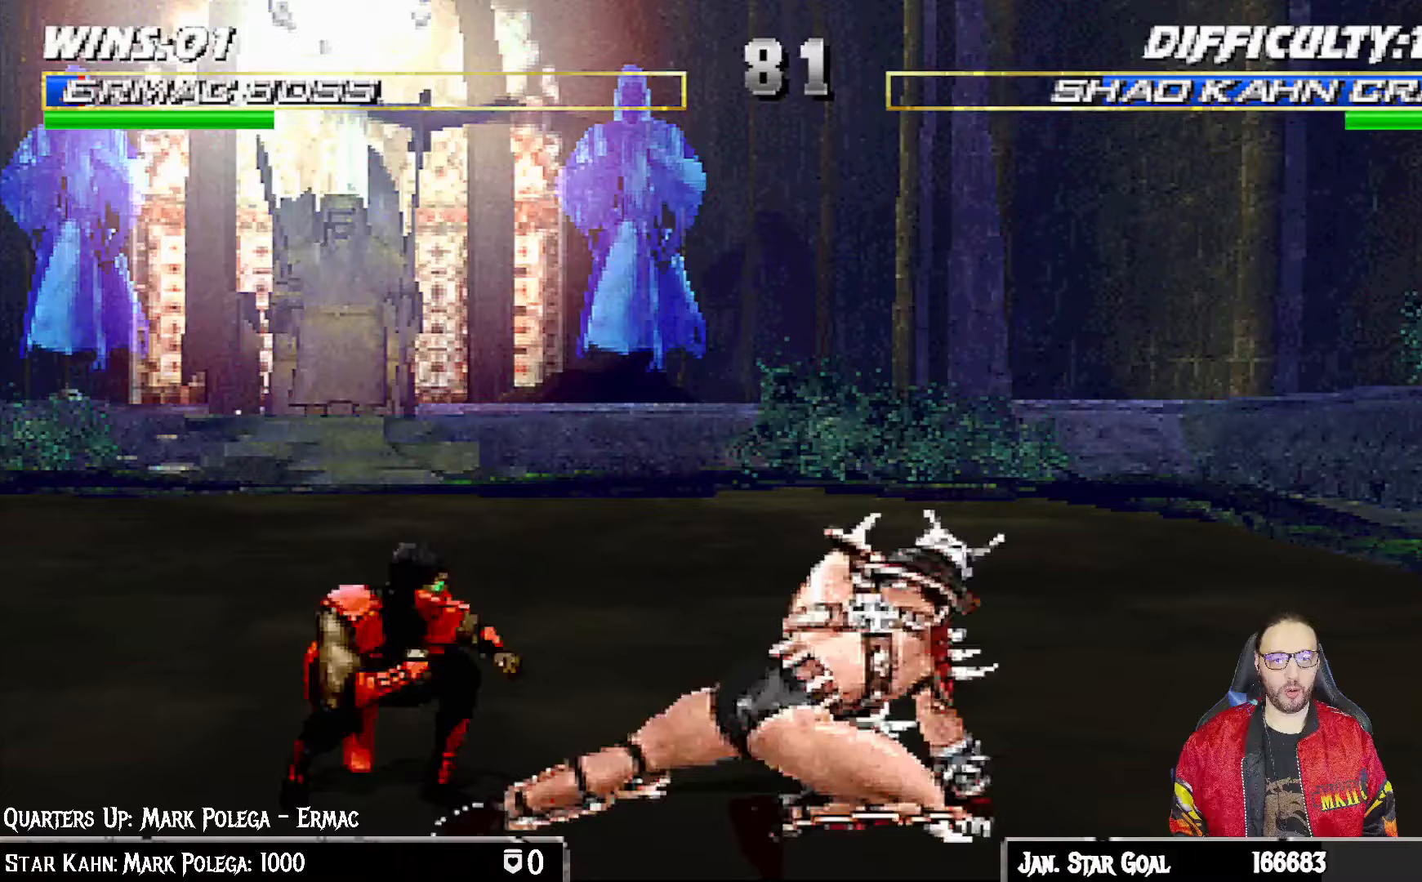
{"dt_ms": 500, "buttons": ["TRIANGLE", "L1", "DPAD_UP", "DPAD_LEFT"], "left_stick": "center", "right_stick": "center", "events": [[183, "R1", "up"], [217, "DPAD_LEFT", "down"], [217, "L1", "down"], [233, "DPAD_UP", "down"], [333, "TRIANGLE", "down"], [450, "TRIANGLE", "up"], [500, "TRIANGLE", "down"]]}
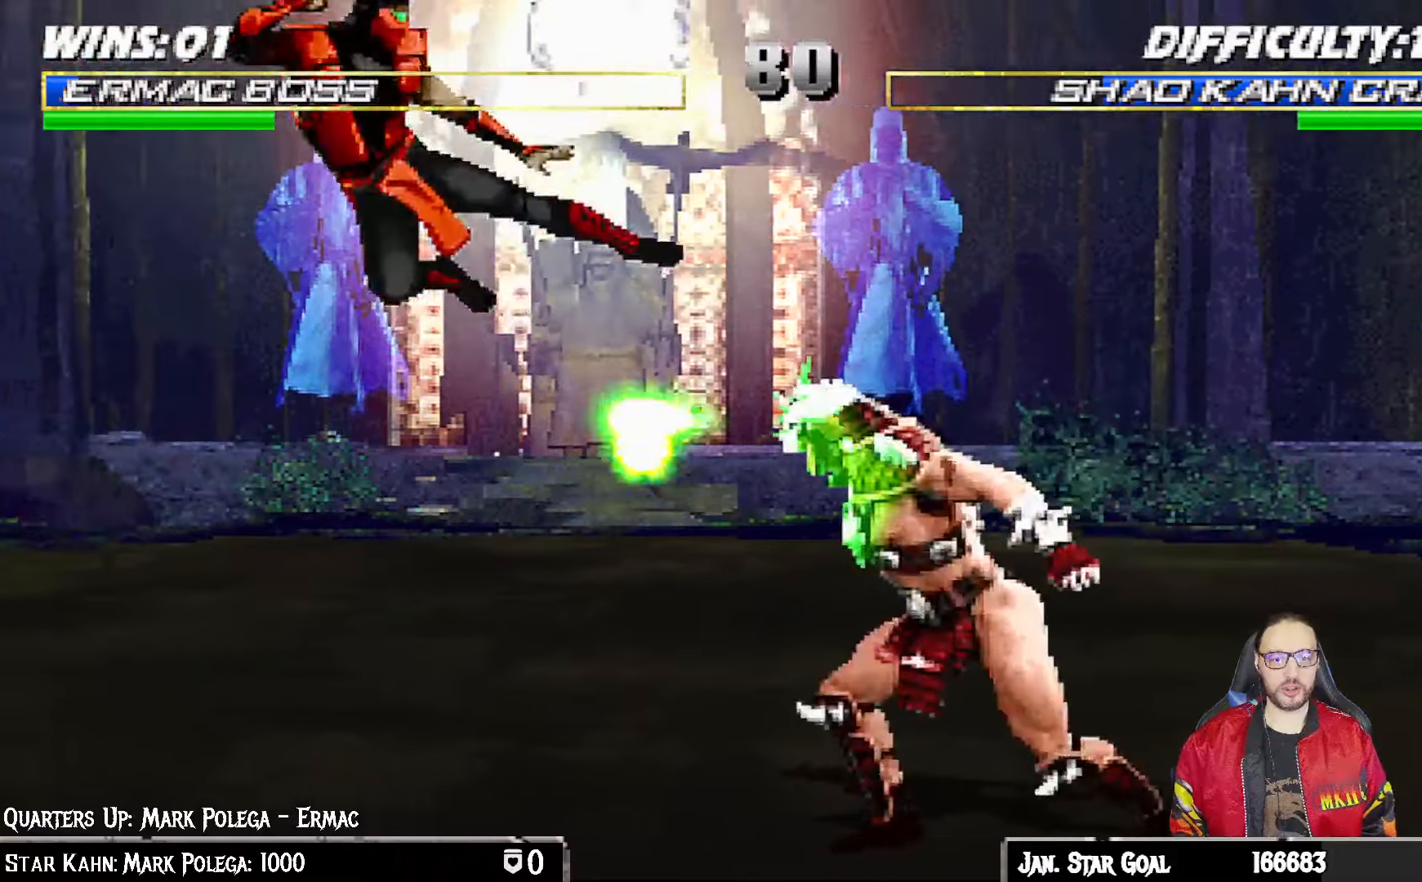
{"dt_ms": 500, "buttons": ["CROSS"], "left_stick": "center", "right_stick": "center", "events": [[50, "DPAD_LEFT", "up"], [50, "DPAD_UP", "up"], [100, "L1", "up"], [150, "TRIANGLE", "up"], [200, "DPAD_DOWN", "down"], [233, "DPAD_LEFT", "down"], [300, "DPAD_DOWN", "up"], [317, "CROSS", "down"], [350, "DPAD_LEFT", "up"], [433, "CROSS", "up"], [500, "CROSS", "down"]]}
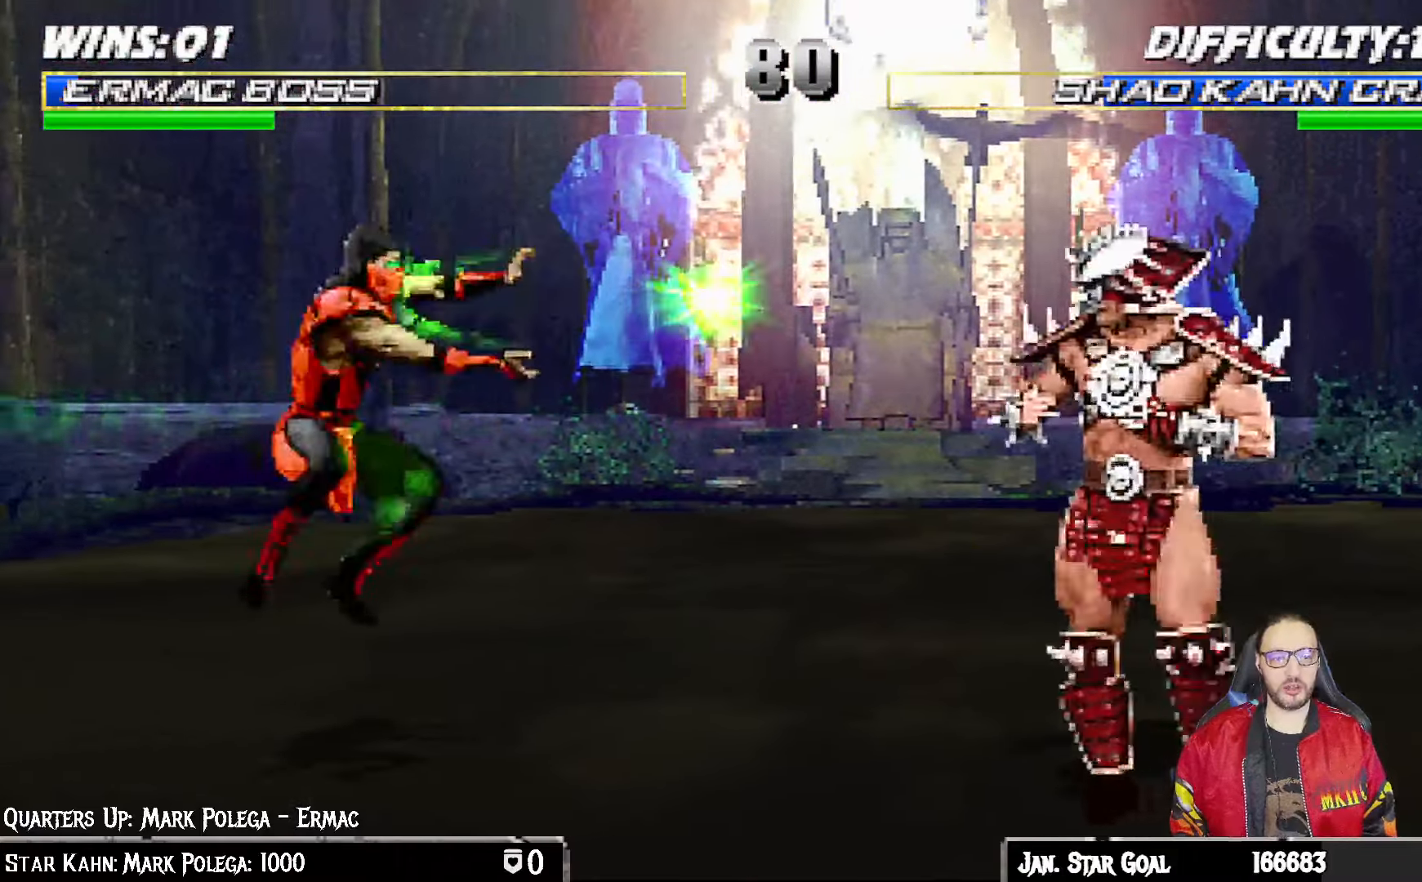
{"dt_ms": 500, "buttons": ["CROSS", "DPAD_LEFT"], "left_stick": "center", "right_stick": "center", "events": [[17, "DPAD_DOWN", "down"], [17, "DPAD_LEFT", "down"], [67, "DPAD_DOWN", "up"], [117, "CROSS", "up"], [117, "DPAD_LEFT", "up"], [200, "CROSS", "down"], [300, "CROSS", "up"], [400, "DPAD_DOWN", "down"], [400, "DPAD_LEFT", "down"], [450, "DPAD_DOWN", "up"], [467, "CROSS", "down"]]}
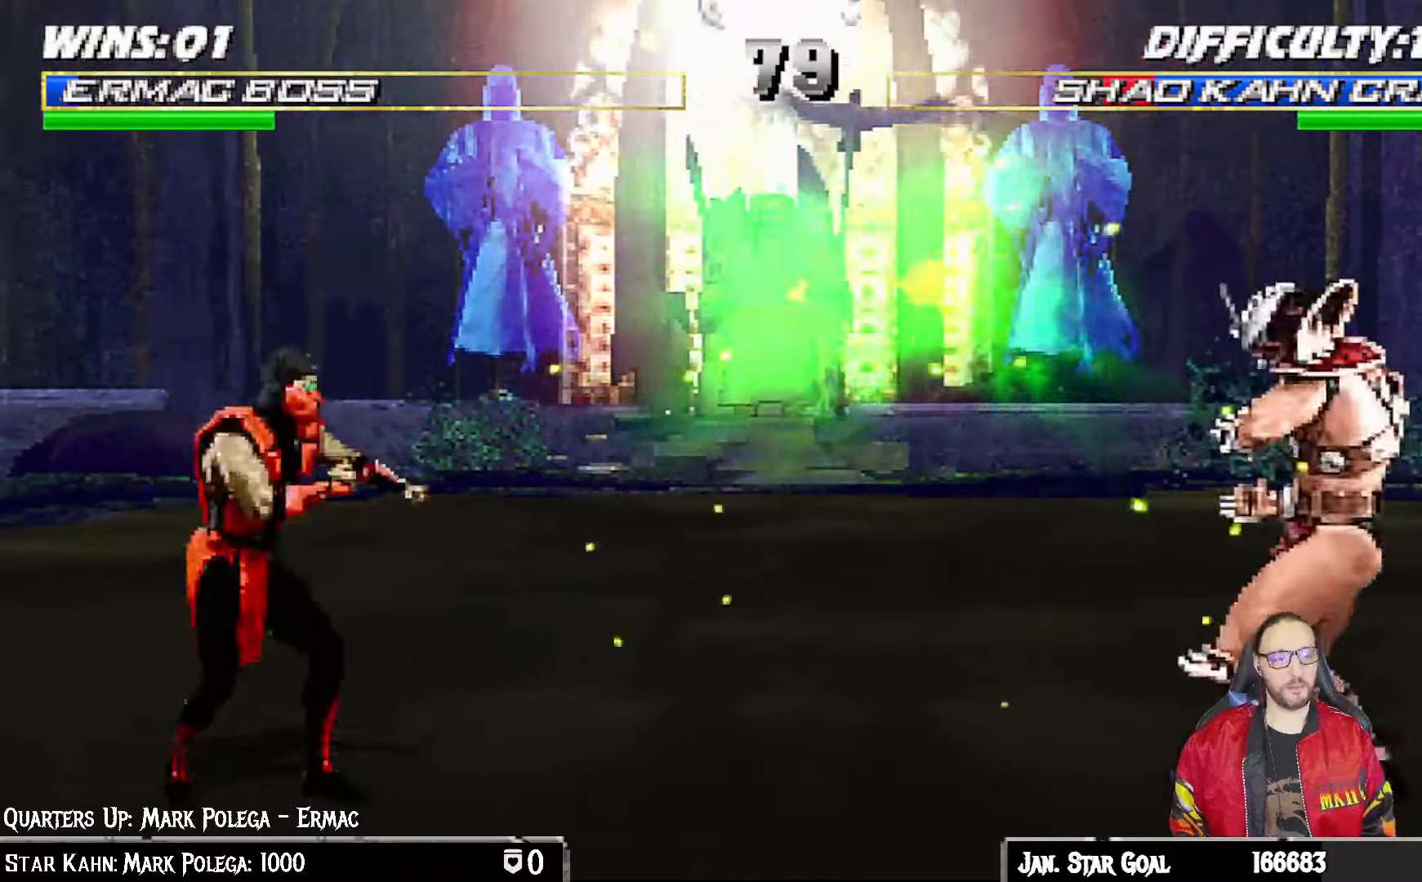
{"dt_ms": 500, "buttons": ["R1"], "left_stick": "center", "right_stick": "center", "events": [[17, "DPAD_LEFT", "up"], [83, "CROSS", "up"], [133, "CROSS", "down"], [167, "DPAD_DOWN", "down"], [167, "DPAD_LEFT", "down"], [233, "DPAD_DOWN", "up"], [267, "DPAD_LEFT", "up"], [400, "CROSS", "up"], [483, "R1", "down"]]}
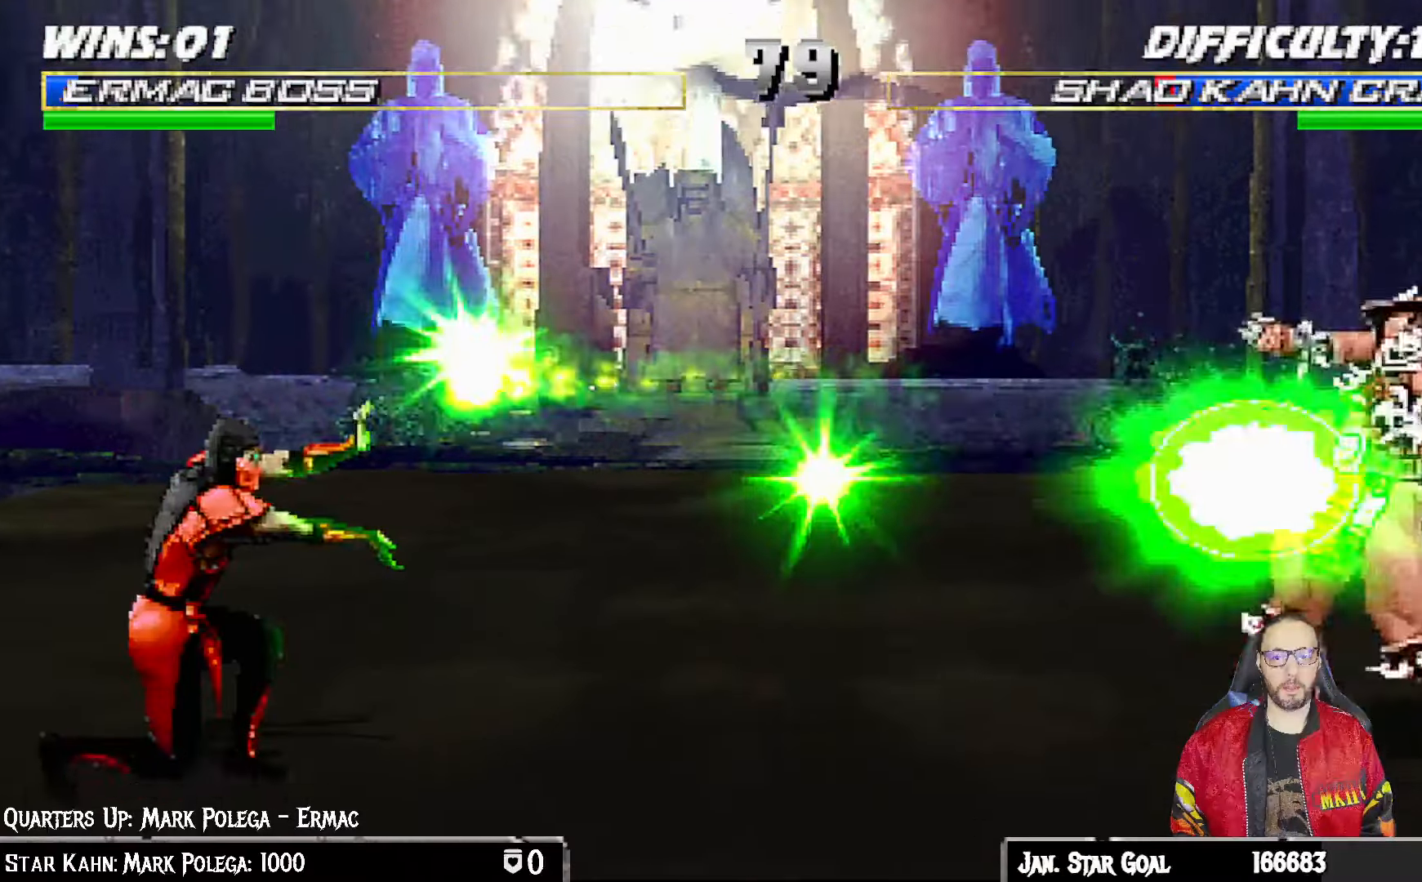
{"dt_ms": 500, "buttons": [], "left_stick": "center", "right_stick": "center", "events": [[350, "R1", "up"]]}
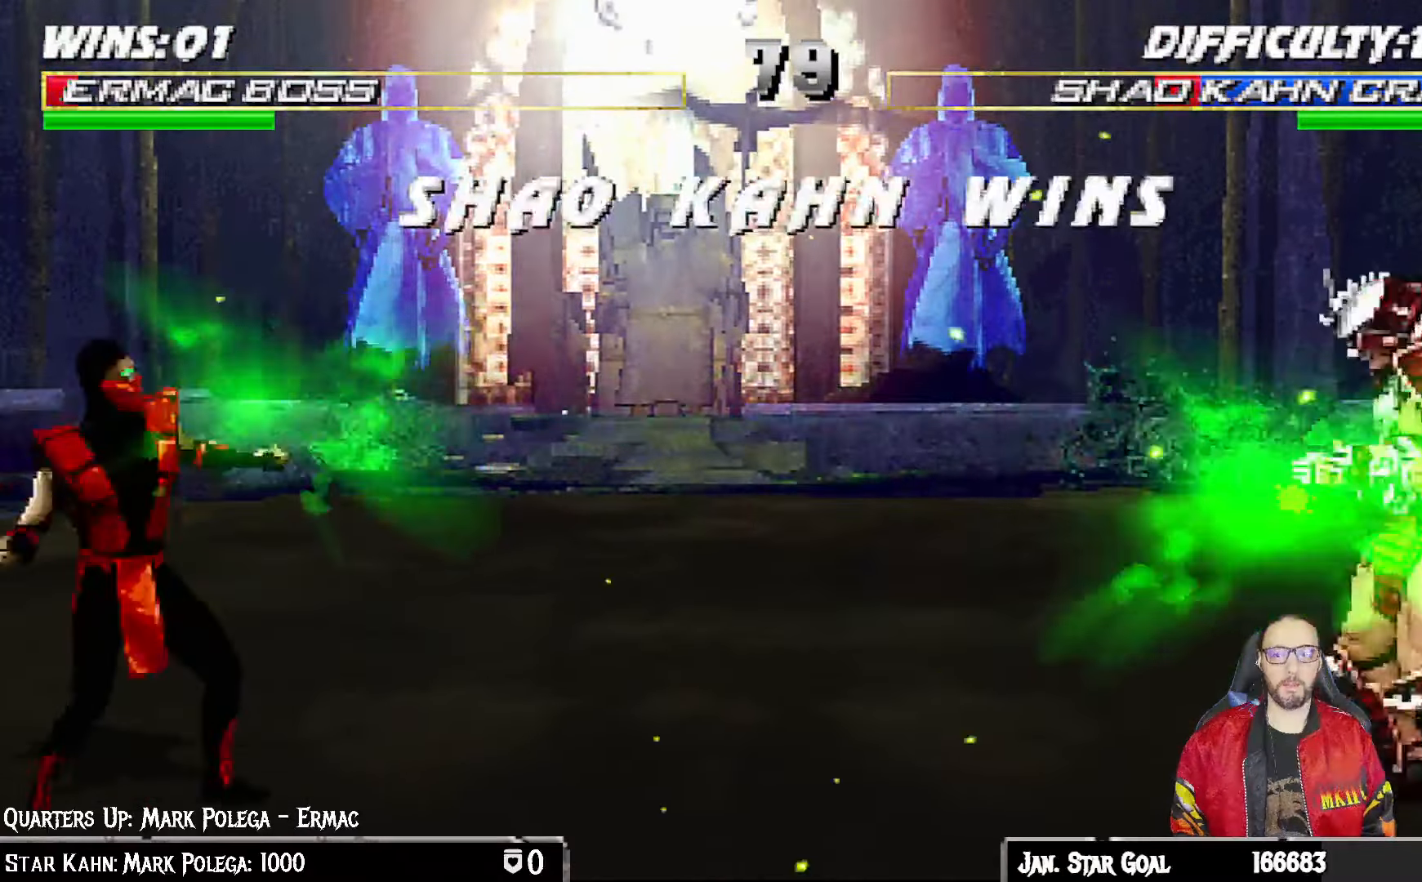
{"dt_ms": 500, "buttons": [], "left_stick": "center", "right_stick": "center", "events": [[100, "DPAD_RIGHT", "down"], [117, "L1", "down"], [250, "DPAD_RIGHT", "up"], [250, "L1", "up"]]}